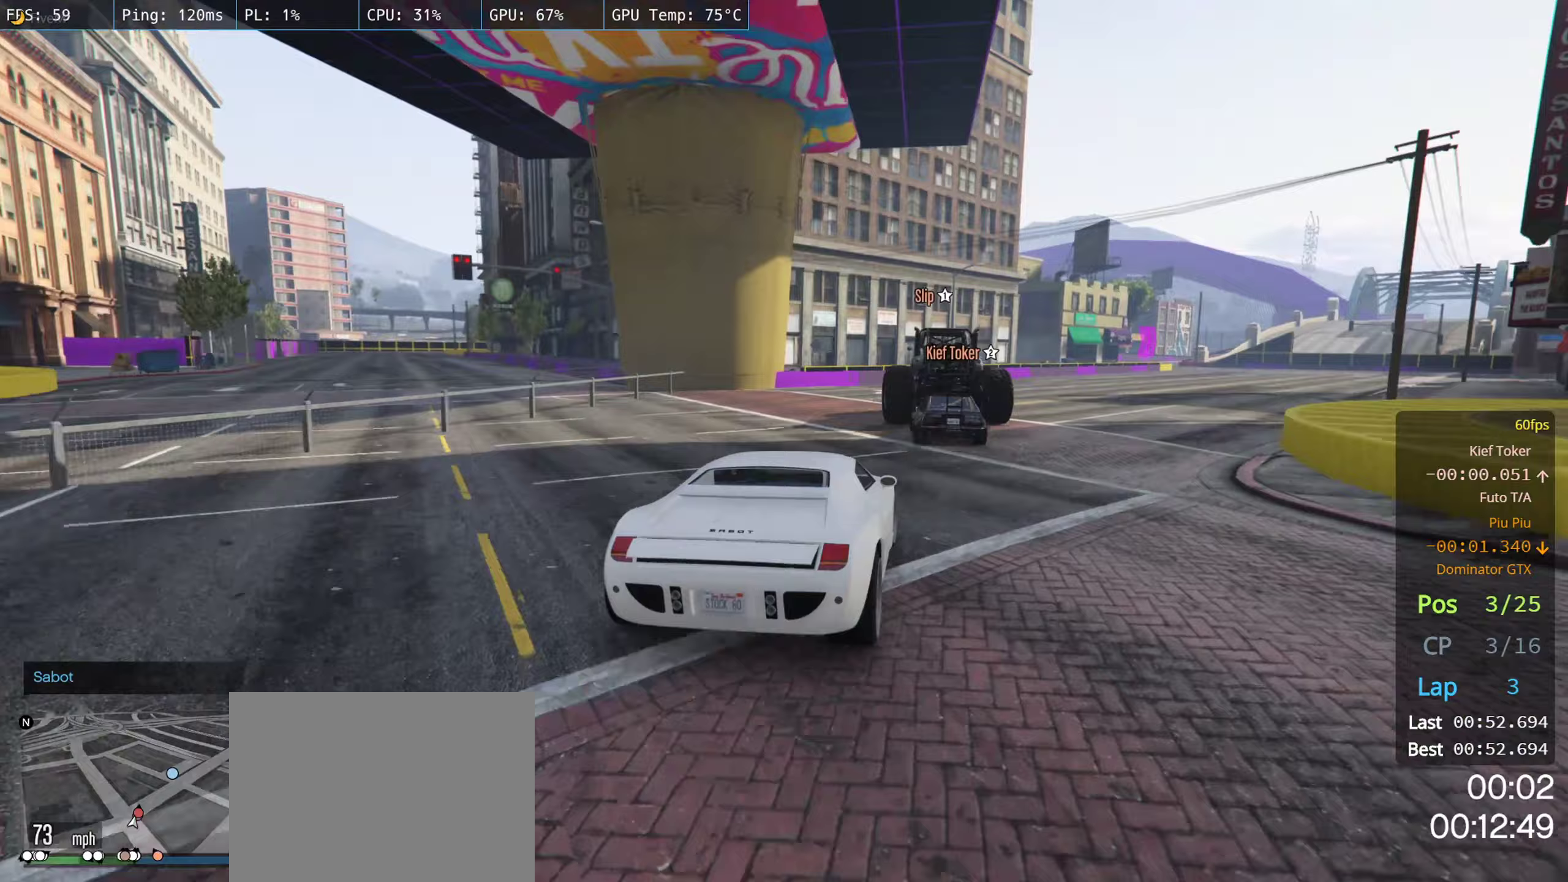
Gameplay with a controller (Xbox layout); each line is a JSON object with the inputs held at the frame after it (dt_ms = milliseconds from this image to that frame). "events" lists button and stick changes between this image and that frame as [ms after this image, input, new state], when the widget could be followed in between.
{"dt_ms": 267, "buttons": ["R2"], "left_stick": "center", "right_stick": "center", "events": [[200, "left_stick", "center"]]}
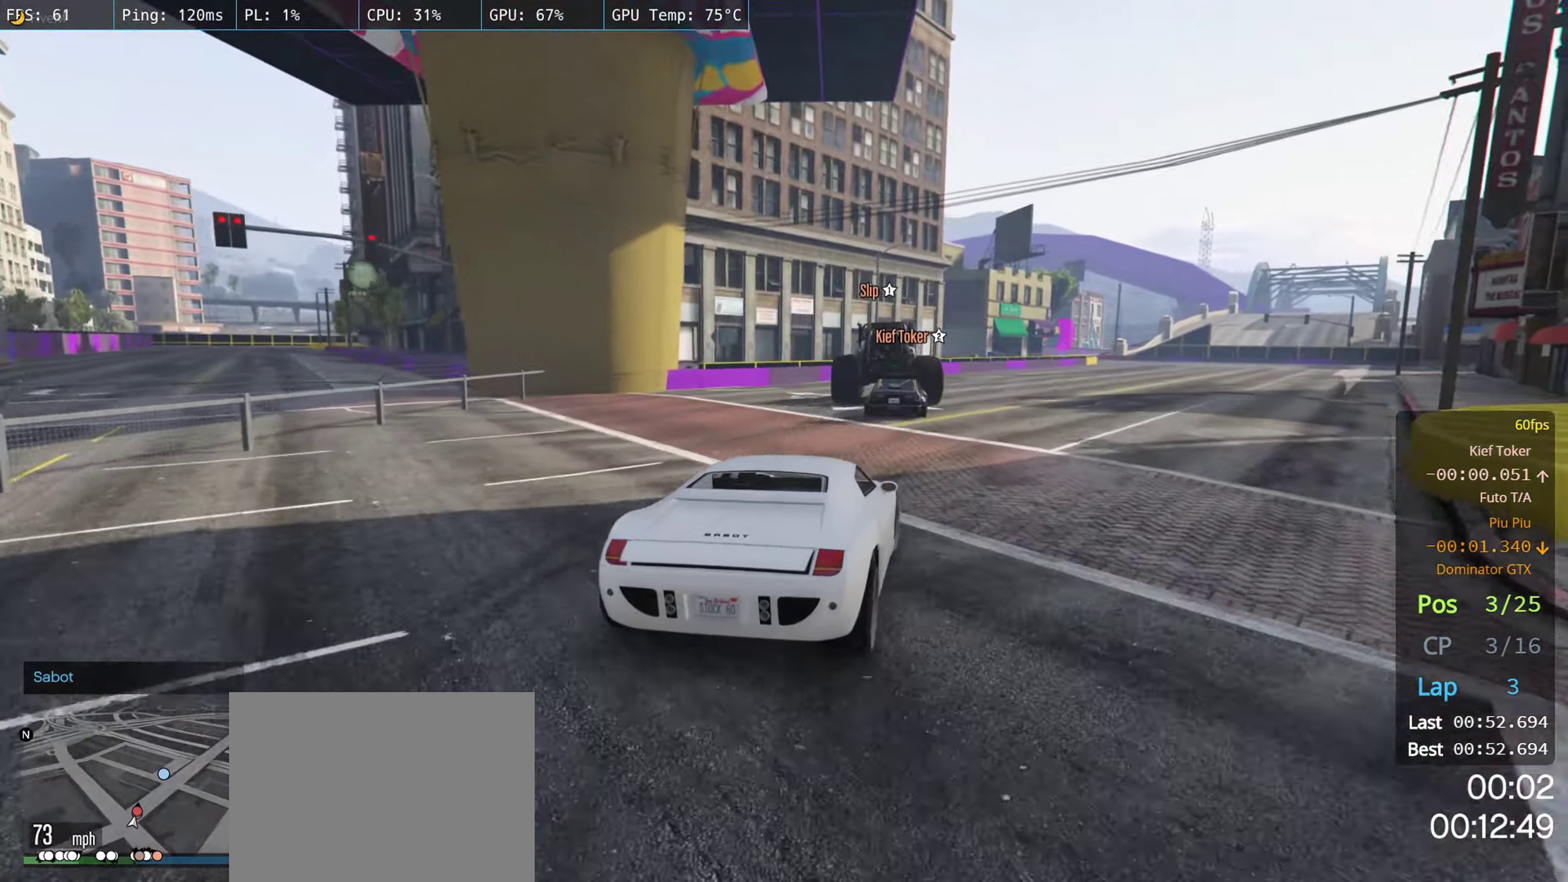
{"dt_ms": 500, "buttons": ["R2"], "left_stick": "center", "right_stick": "center", "events": [[100, "left_stick", "right"], [266, "left_stick", "center"]]}
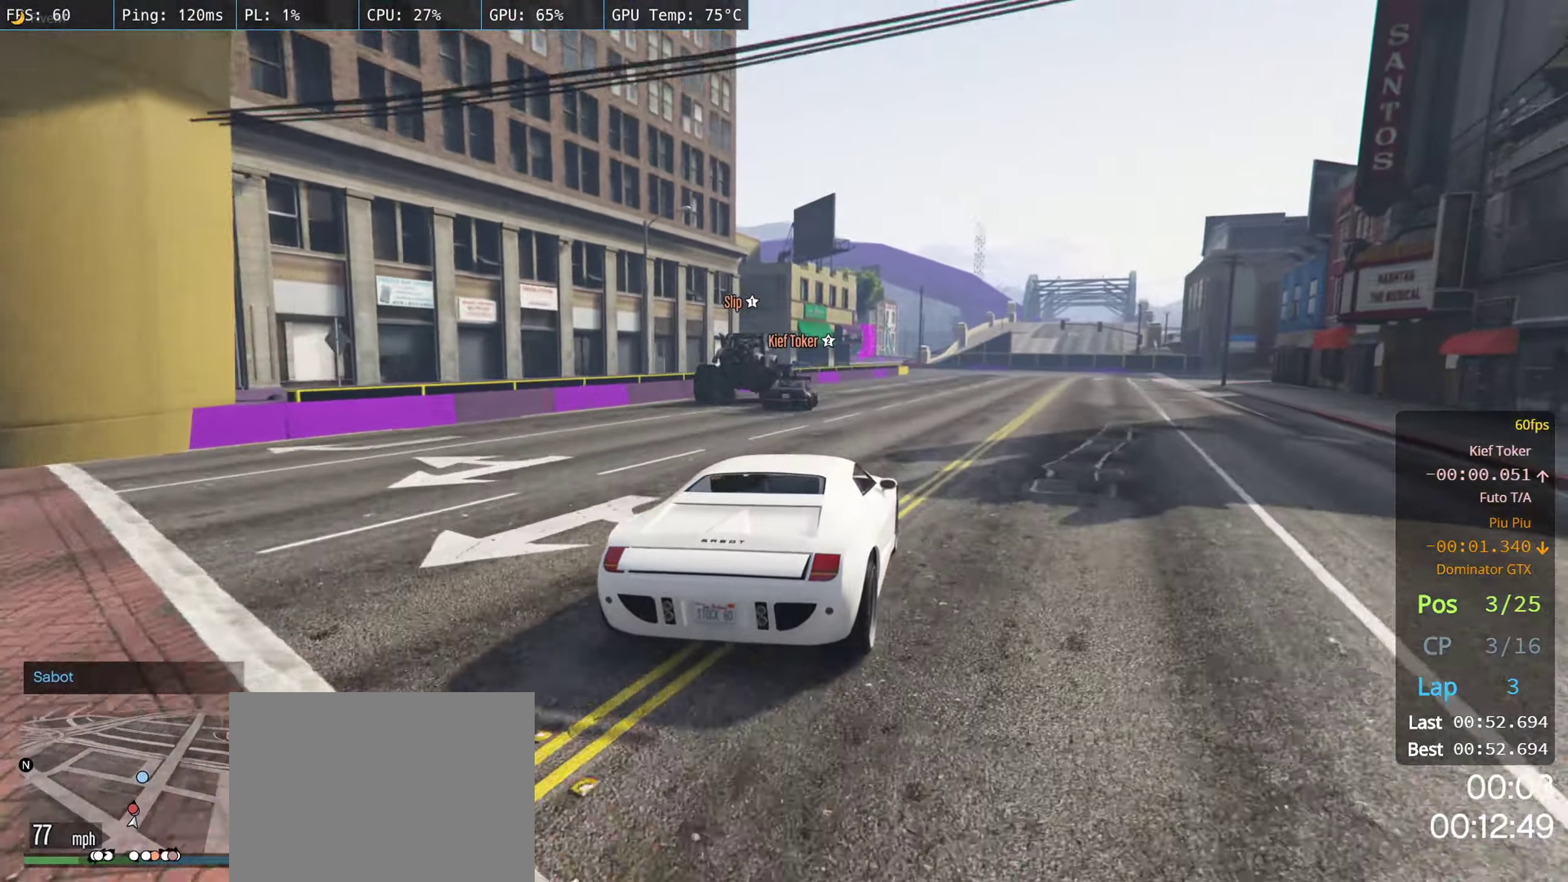
{"dt_ms": 500, "buttons": ["R2"], "left_stick": "left", "right_stick": "center", "events": [[50, "left_stick", "right"], [166, "left_stick", "center"], [283, "left_stick", "right"], [433, "left_stick", "center"], [500, "left_stick", "left"]]}
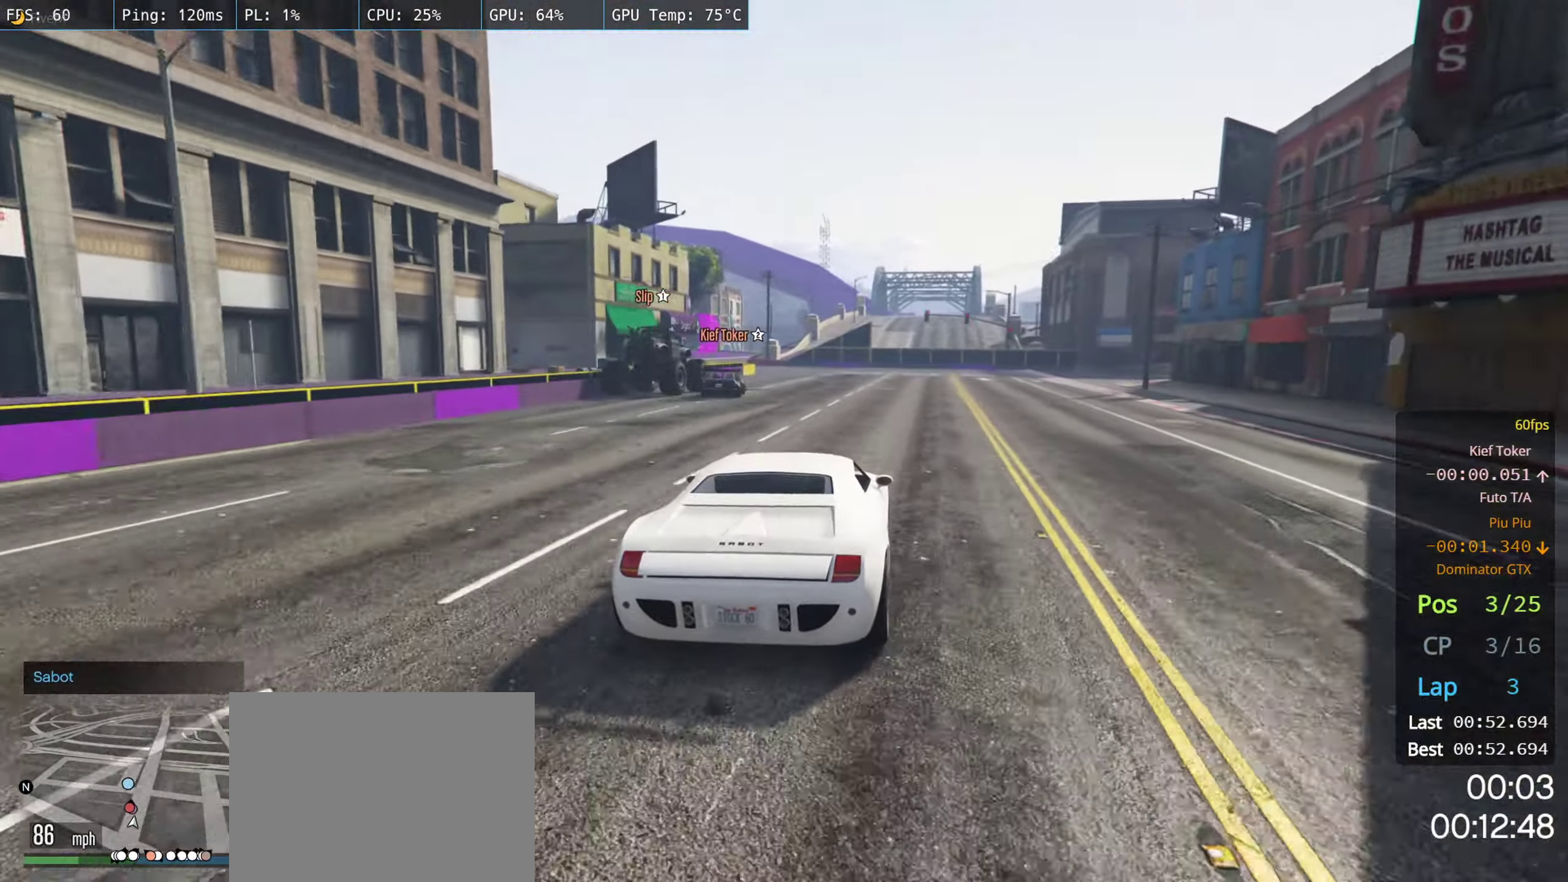
{"dt_ms": 500, "buttons": ["R2"], "left_stick": "center", "right_stick": "center", "events": [[233, "left_stick", "center"]]}
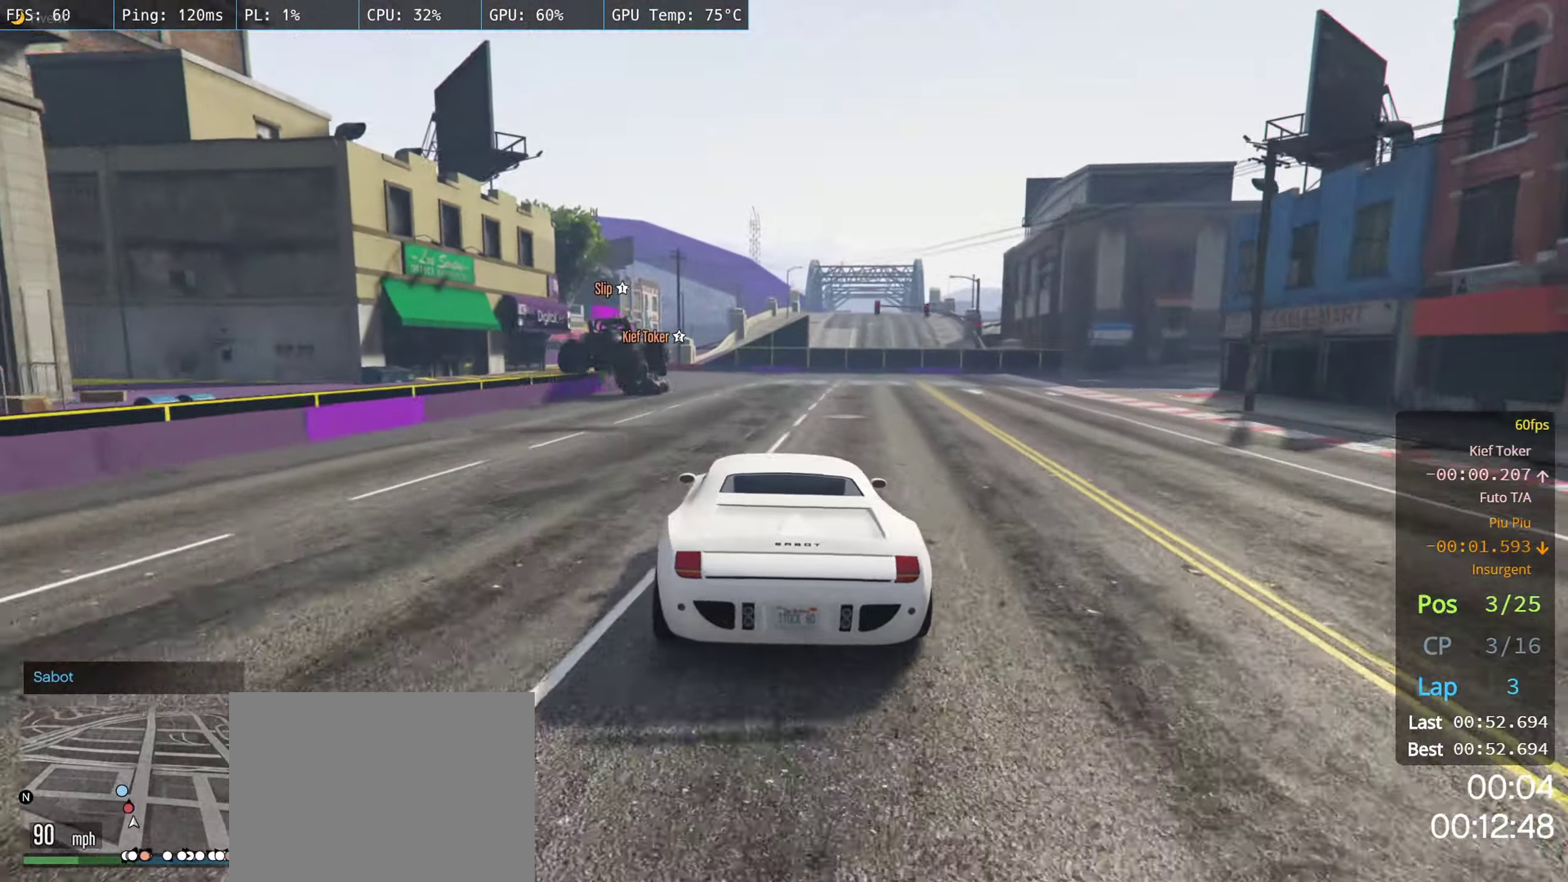
{"dt_ms": 500, "buttons": ["R2"], "left_stick": "left", "right_stick": "center", "events": [[350, "left_stick", "left"]]}
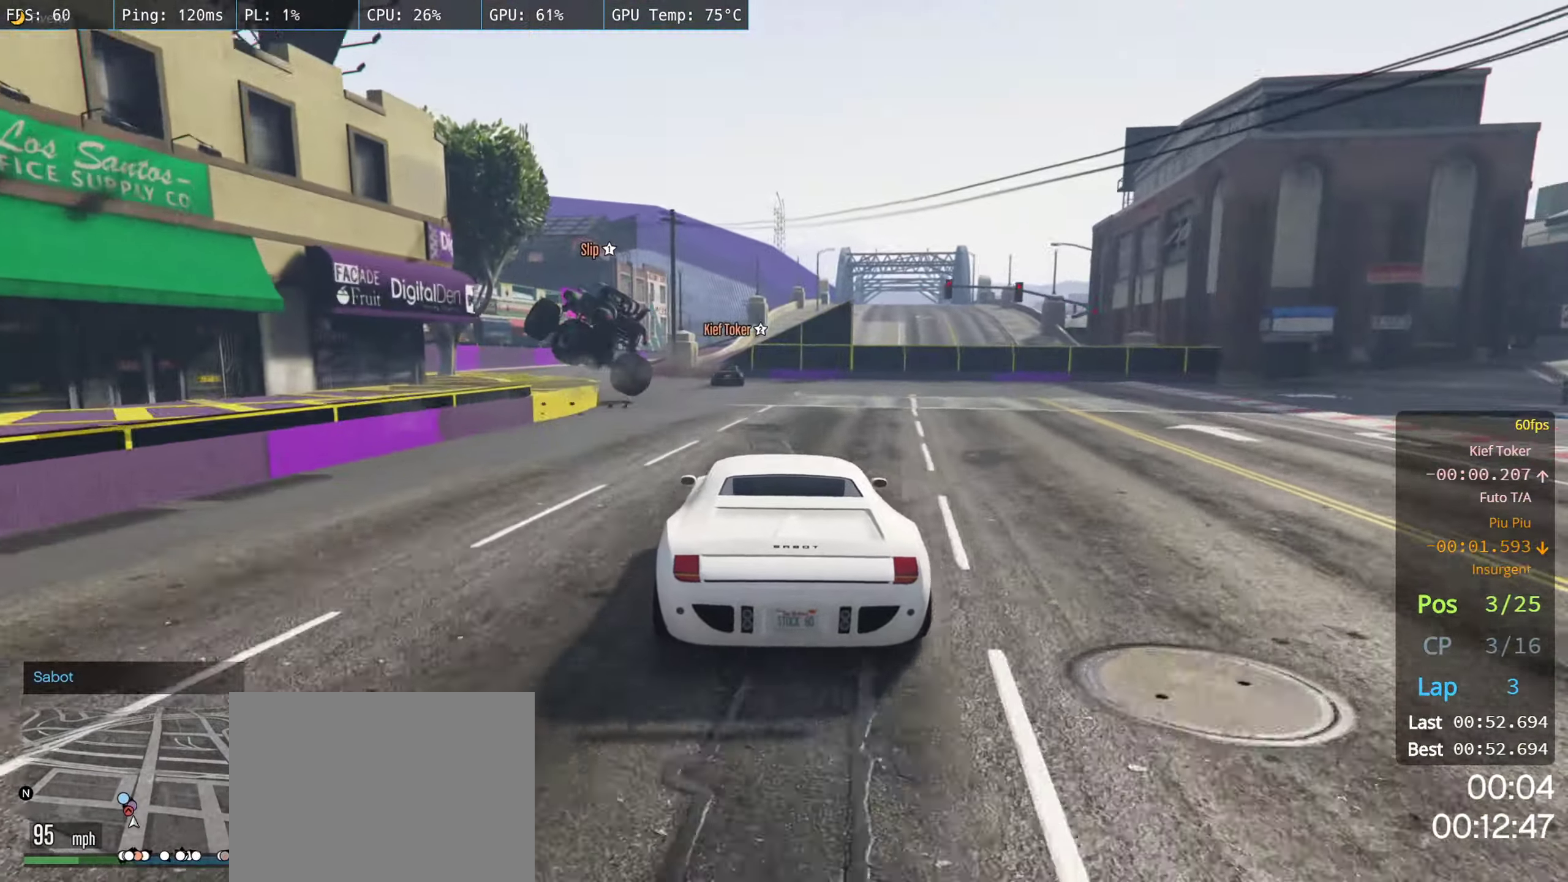
{"dt_ms": 500, "buttons": ["L2"], "left_stick": "left", "right_stick": "center", "events": [[16, "left_stick", "center"], [133, "R2", "up"], [166, "left_stick", "left"], [333, "L2", "down"]]}
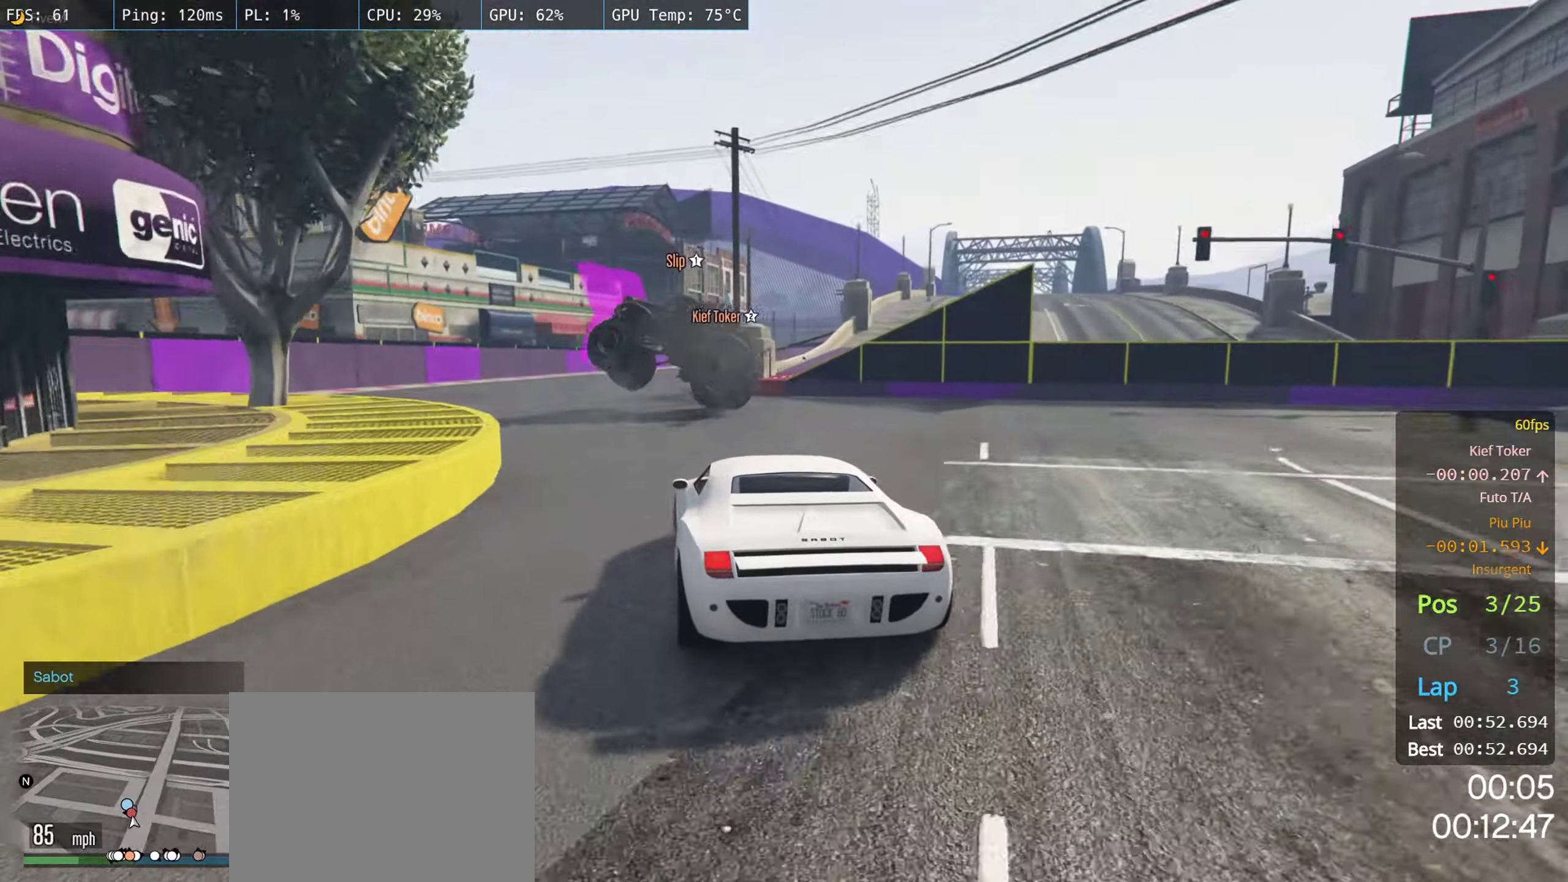
{"dt_ms": 500, "buttons": [], "left_stick": "down-right", "right_stick": "center", "events": [[50, "L2", "up"], [416, "left_stick", "down"], [466, "left_stick", "down-right"]]}
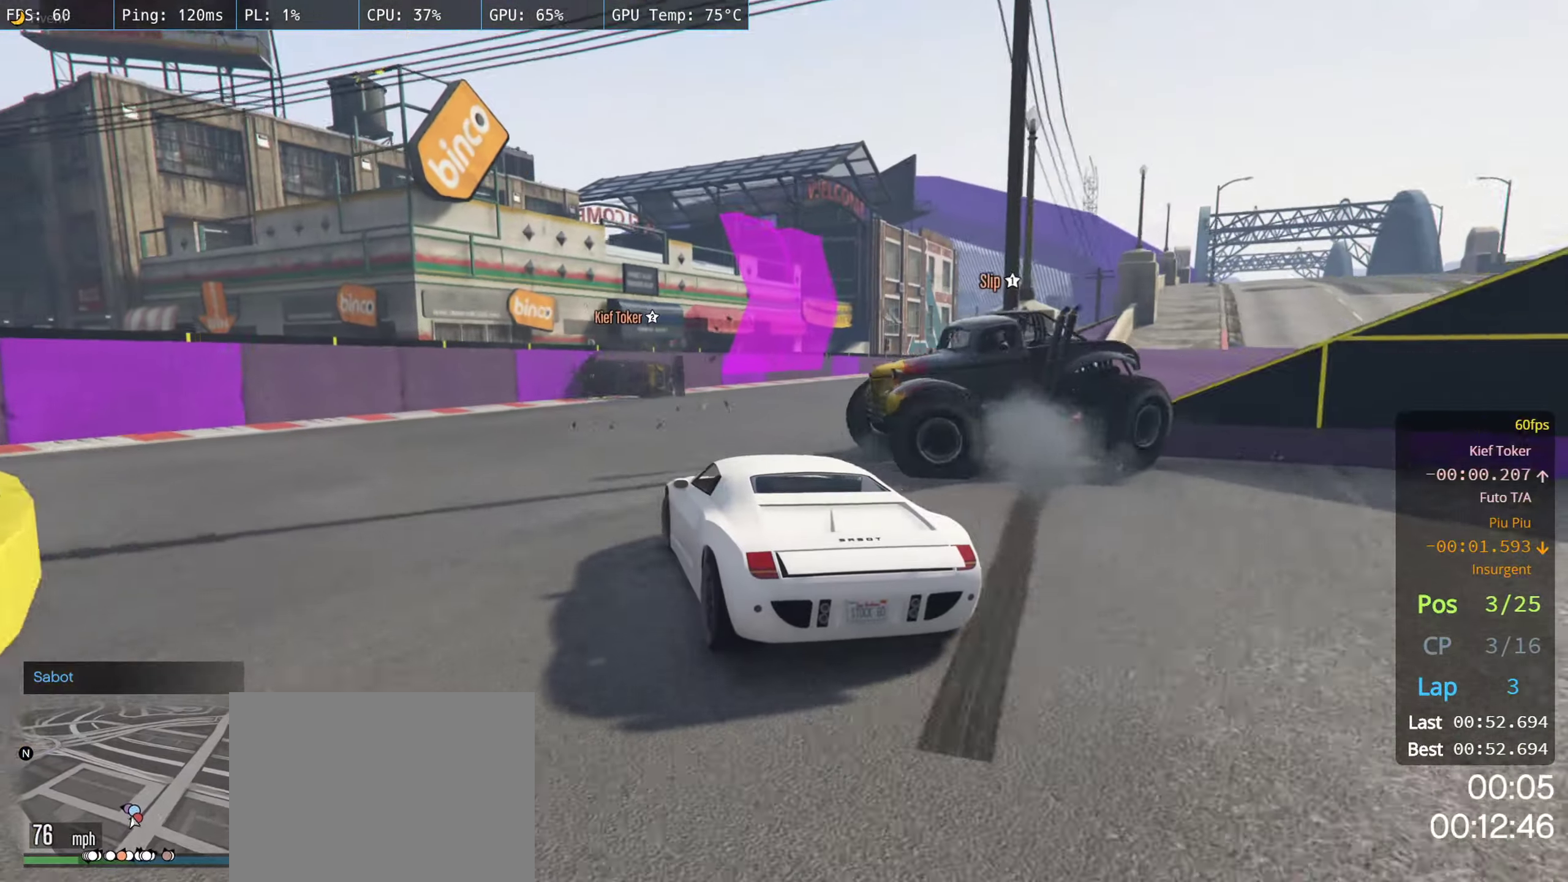
{"dt_ms": 500, "buttons": ["L2"], "left_stick": "down-right", "right_stick": "center", "events": [[50, "R2", "down"], [183, "R2", "up"], [333, "L2", "down"]]}
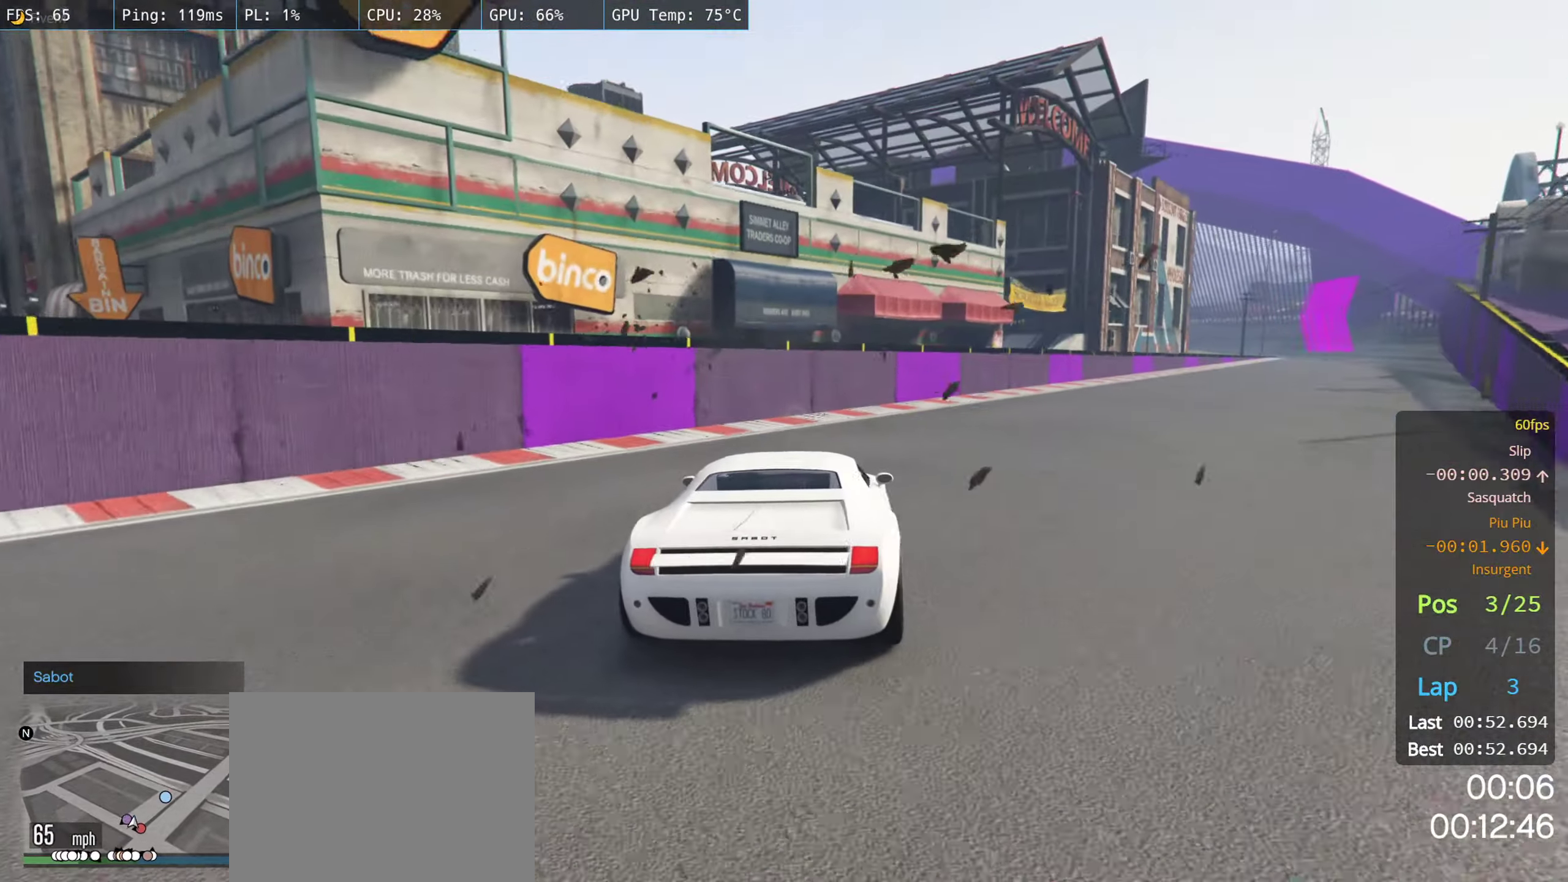
{"dt_ms": 500, "buttons": ["R2"], "left_stick": "center", "right_stick": "center", "events": [[83, "L2", "up"], [116, "left_stick", "center"], [150, "R2", "down"], [233, "left_stick", "right"], [433, "left_stick", "center"]]}
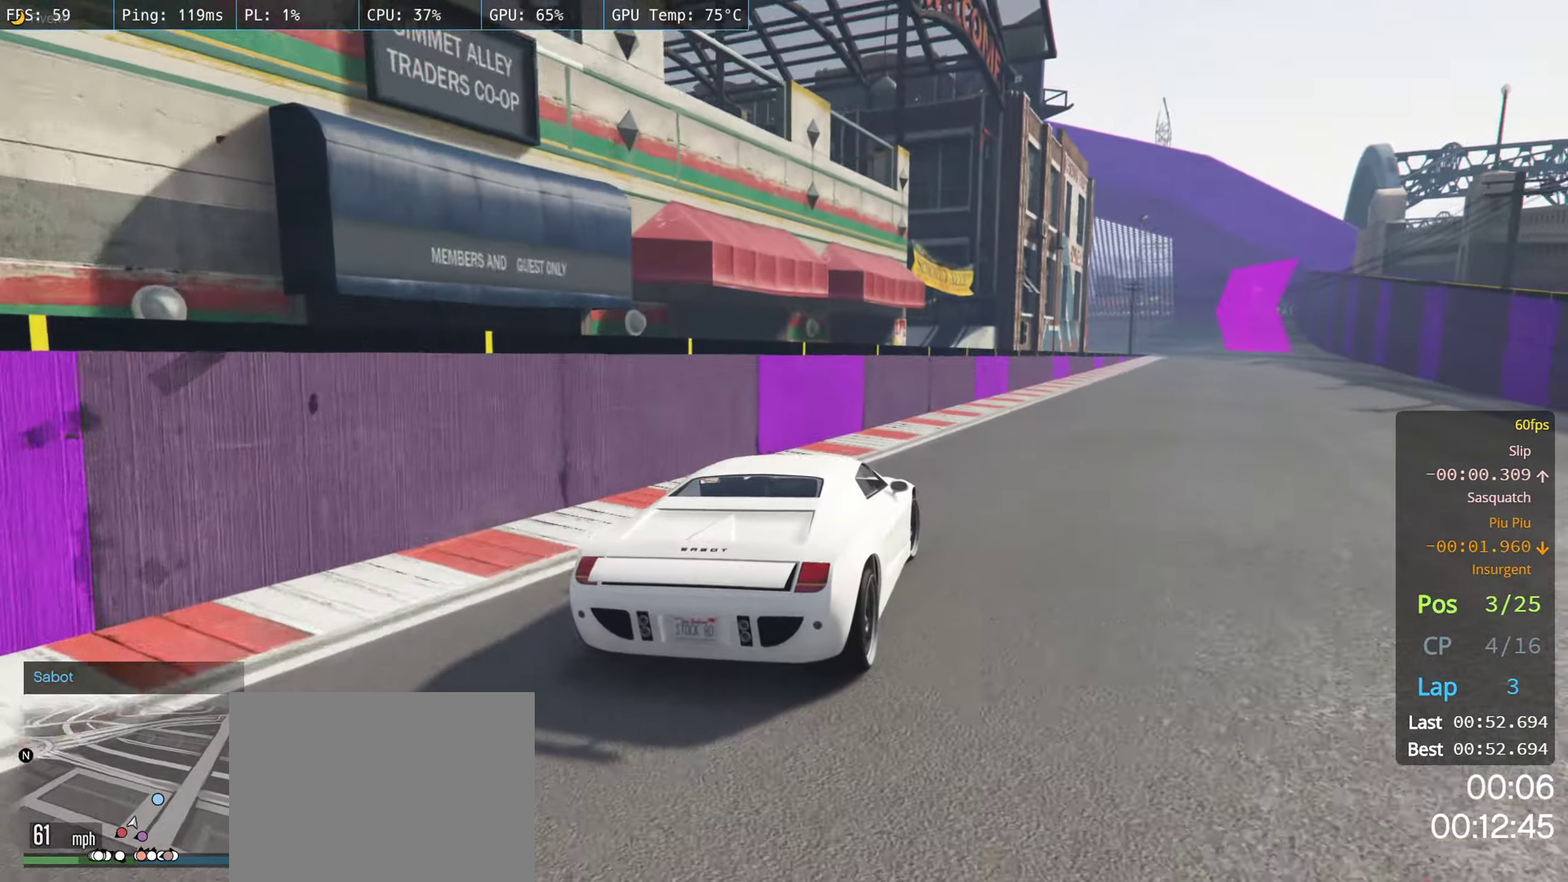
{"dt_ms": 500, "buttons": ["R2"], "left_stick": "center", "right_stick": "center", "events": [[83, "left_stick", "right"], [200, "left_stick", "center"]]}
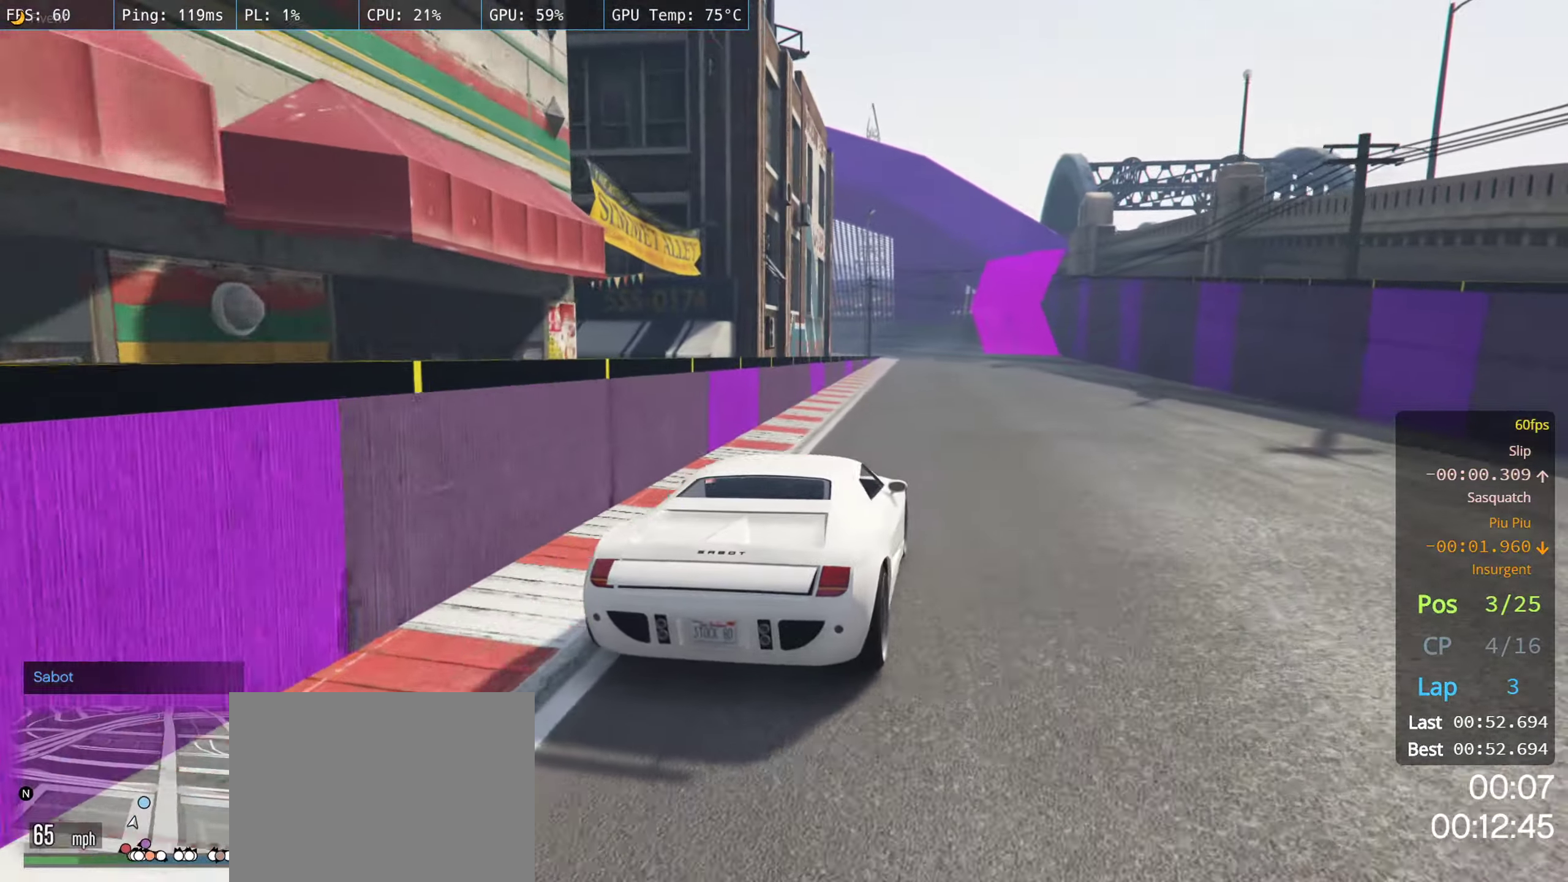
{"dt_ms": 500, "buttons": ["R2"], "left_stick": "center", "right_stick": "center", "events": [[50, "R3", "down"], [483, "R3", "up"]]}
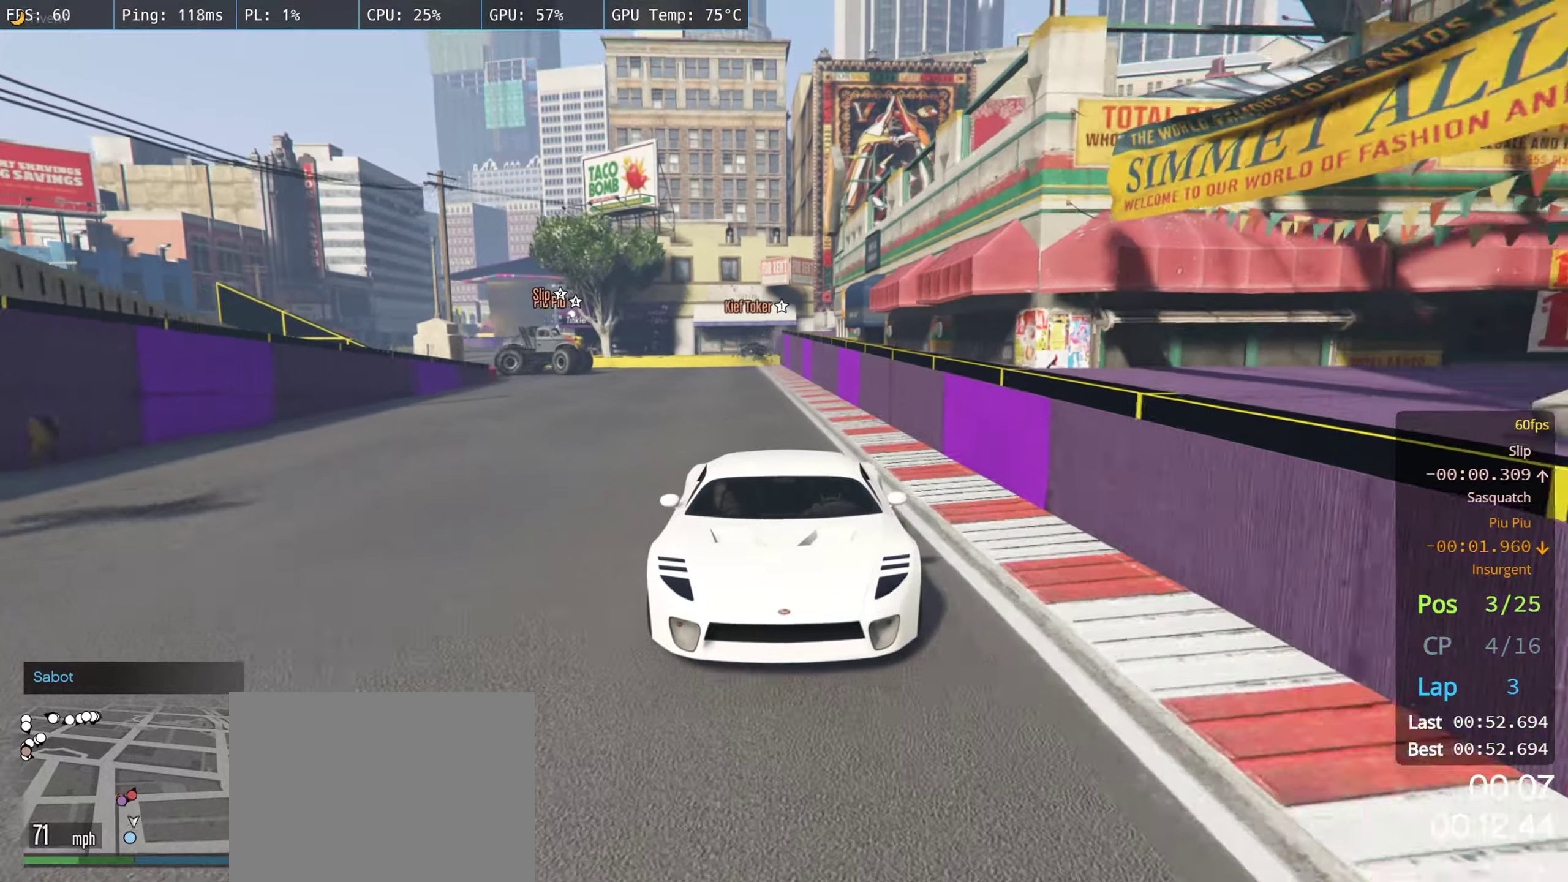
{"dt_ms": 500, "buttons": ["R2", "R3"], "left_stick": "center", "right_stick": "center", "events": [[217, "R3", "down"]]}
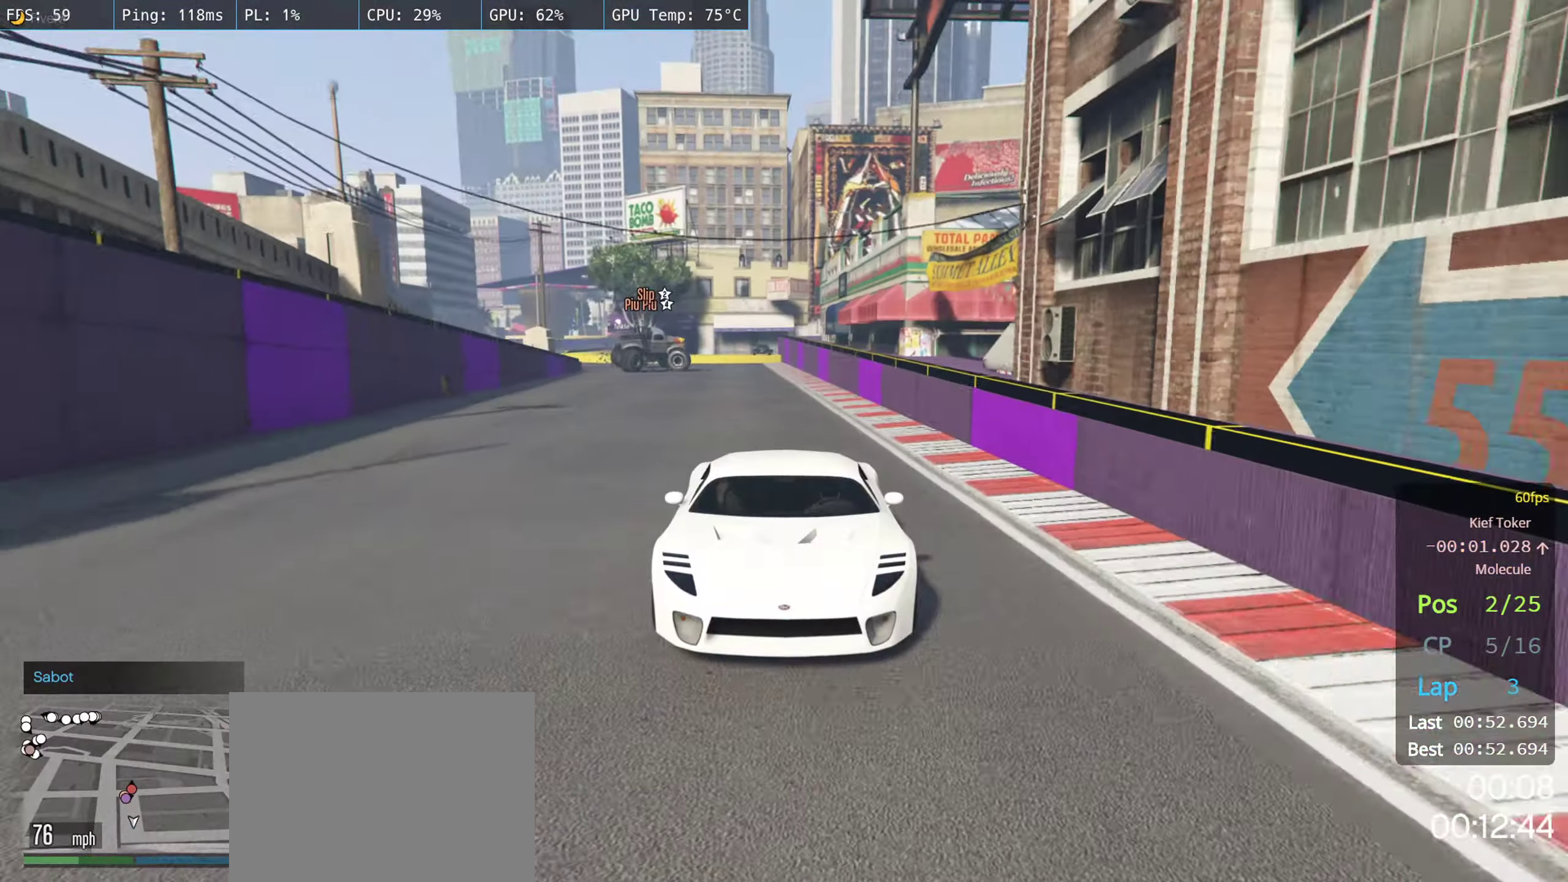
{"dt_ms": 500, "buttons": ["R2", "R3"], "left_stick": "center", "right_stick": "center", "events": []}
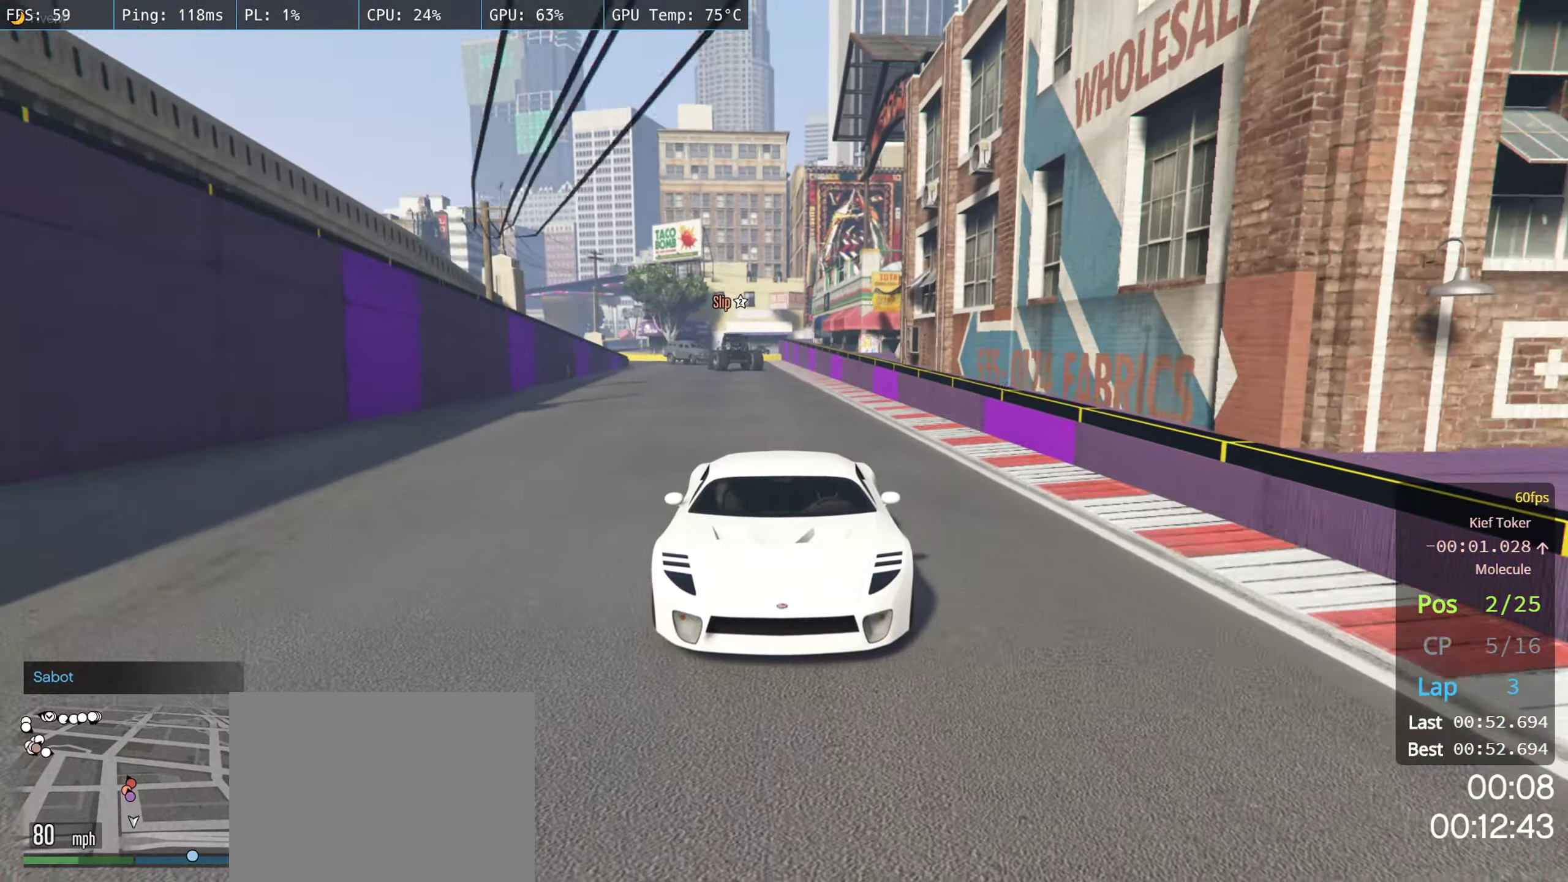
{"dt_ms": 500, "buttons": ["R2"], "left_stick": "center", "right_stick": "center", "events": [[233, "R3", "up"], [233, "left_stick", "left"], [367, "left_stick", "center"]]}
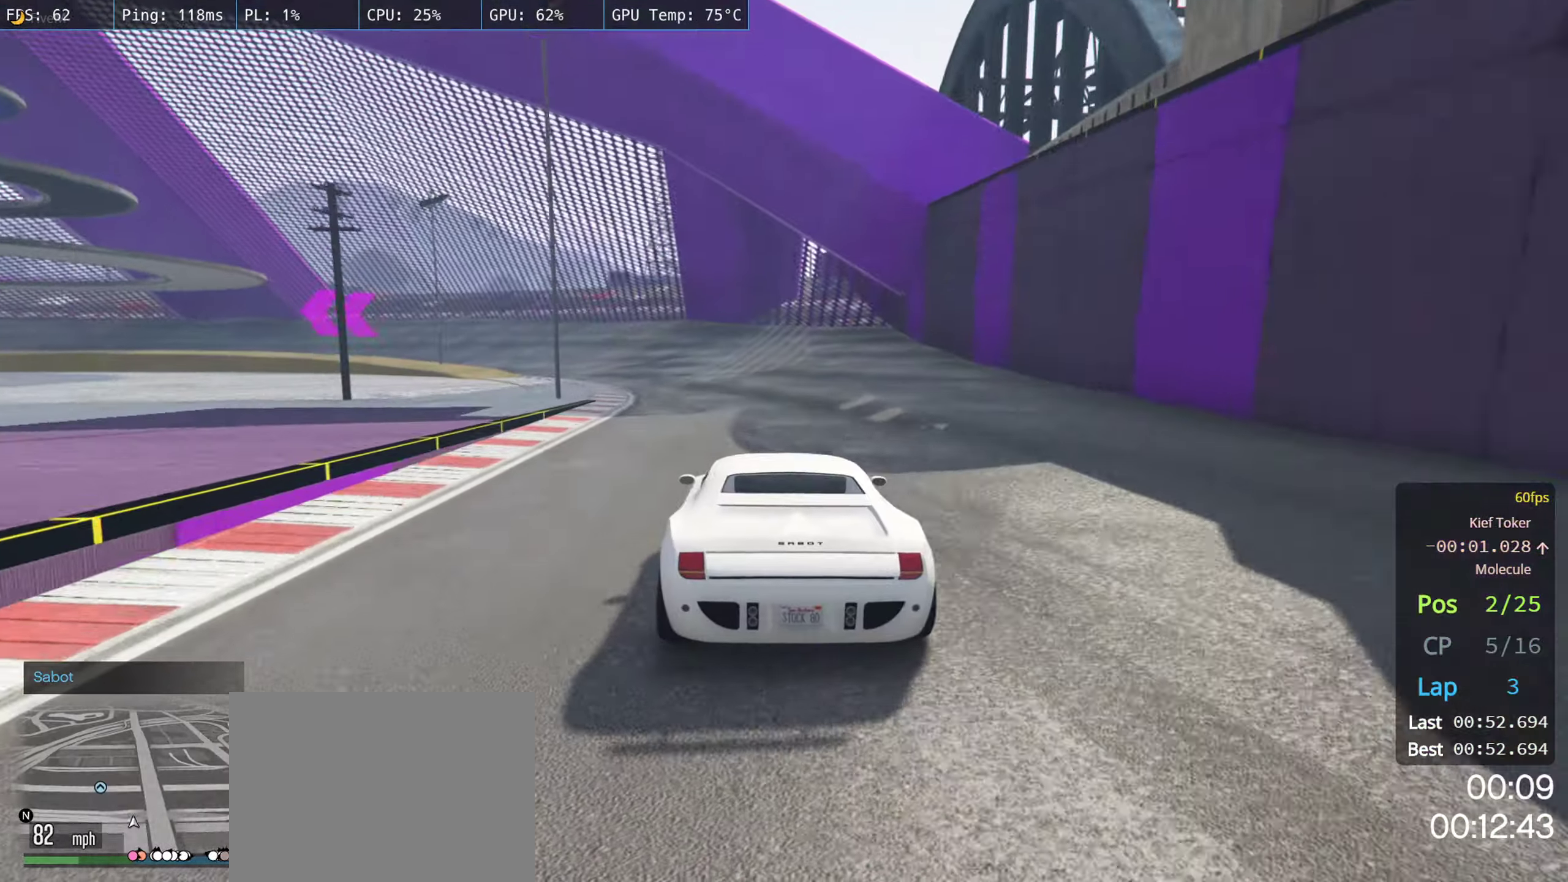
{"dt_ms": 500, "buttons": ["R2"], "left_stick": "left", "right_stick": "center", "events": [[150, "left_stick", "left"], [217, "left_stick", "center"], [400, "left_stick", "left"]]}
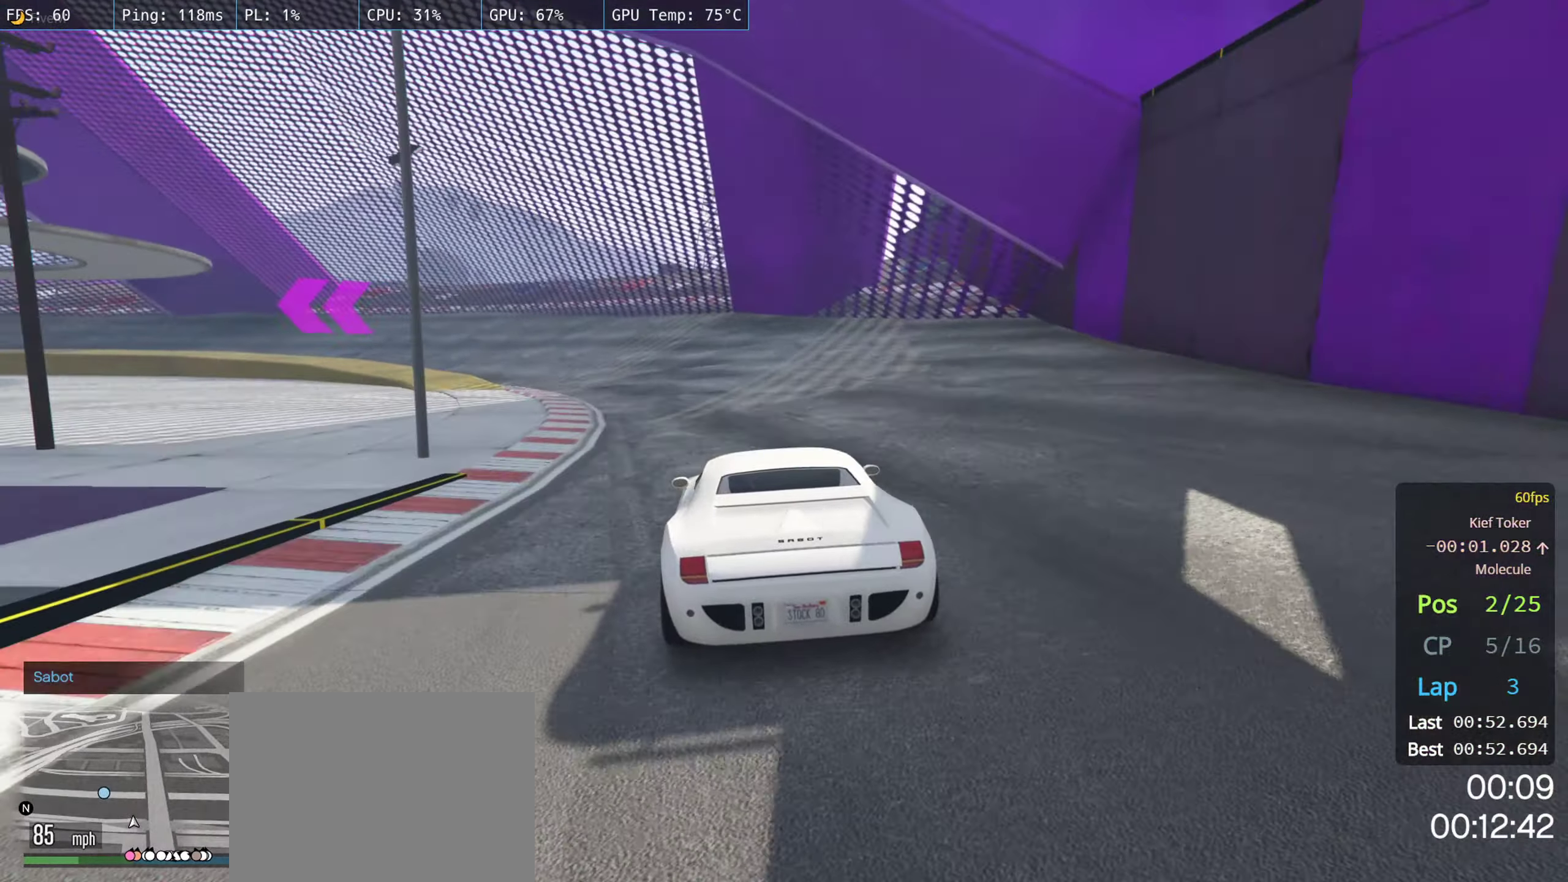
{"dt_ms": 500, "buttons": ["R2"], "left_stick": "left", "right_stick": "center", "events": [[67, "left_stick", "center"], [183, "left_stick", "left"], [317, "left_stick", "center"], [433, "left_stick", "left"]]}
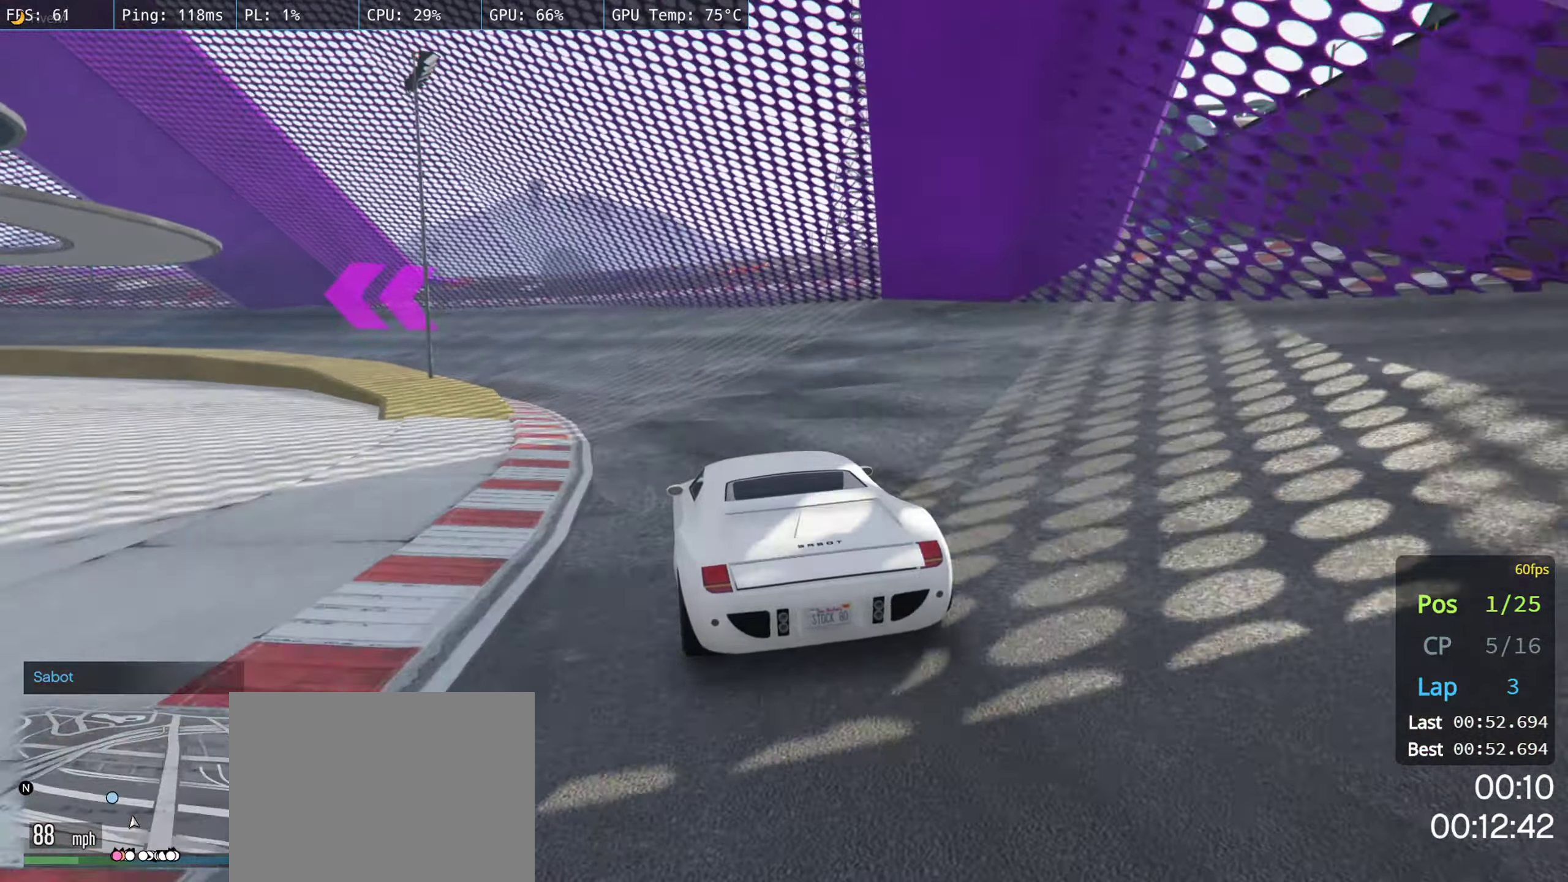
{"dt_ms": 500, "buttons": ["R2"], "left_stick": "left", "right_stick": "center", "events": [[67, "left_stick", "center"], [167, "left_stick", "left"], [283, "left_stick", "center"], [417, "left_stick", "left"]]}
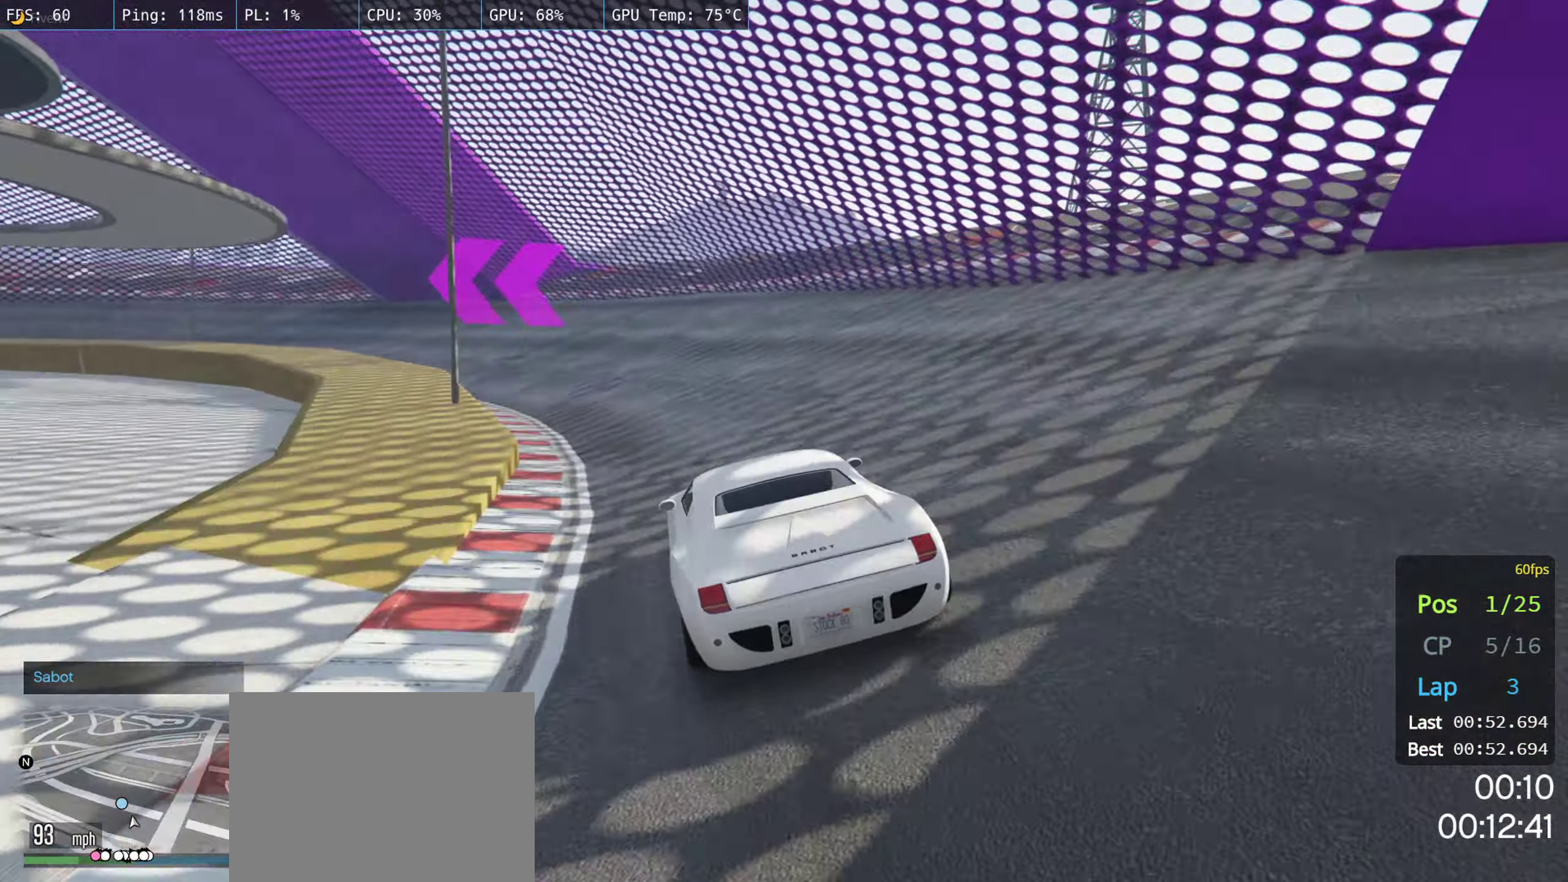
{"dt_ms": 500, "buttons": ["R2"], "left_stick": "left", "right_stick": "center", "events": [[33, "left_stick", "center"], [150, "left_stick", "left"], [350, "left_stick", "center"], [400, "left_stick", "left"]]}
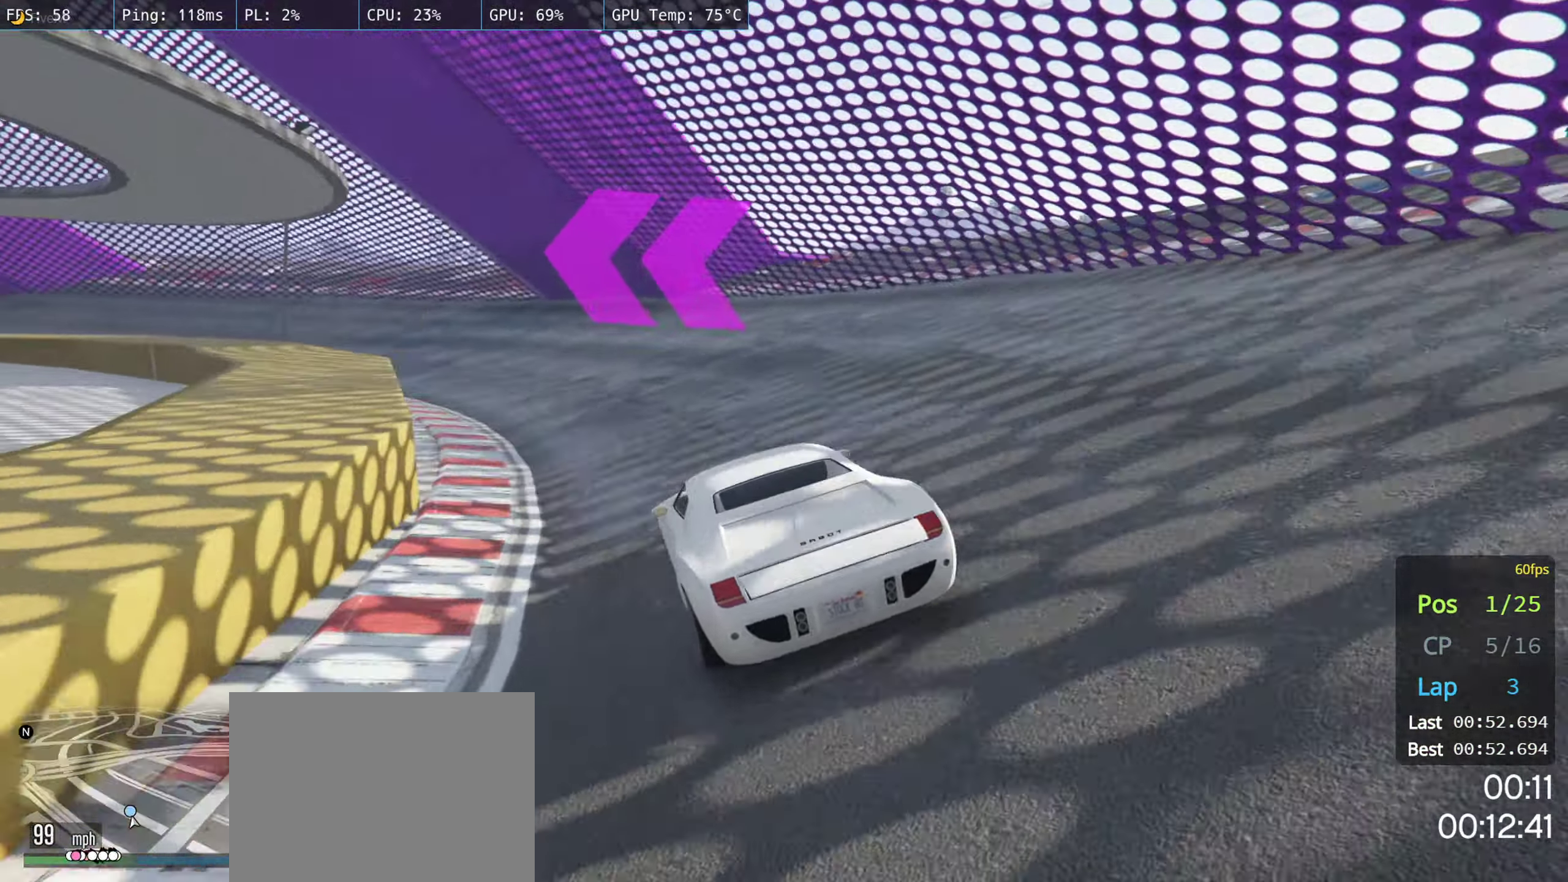
{"dt_ms": 500, "buttons": ["R2"], "left_stick": "center", "right_stick": "center", "events": [[50, "left_stick", "center"], [150, "left_stick", "down-left"], [283, "left_stick", "center"], [367, "left_stick", "left"], [467, "left_stick", "center"]]}
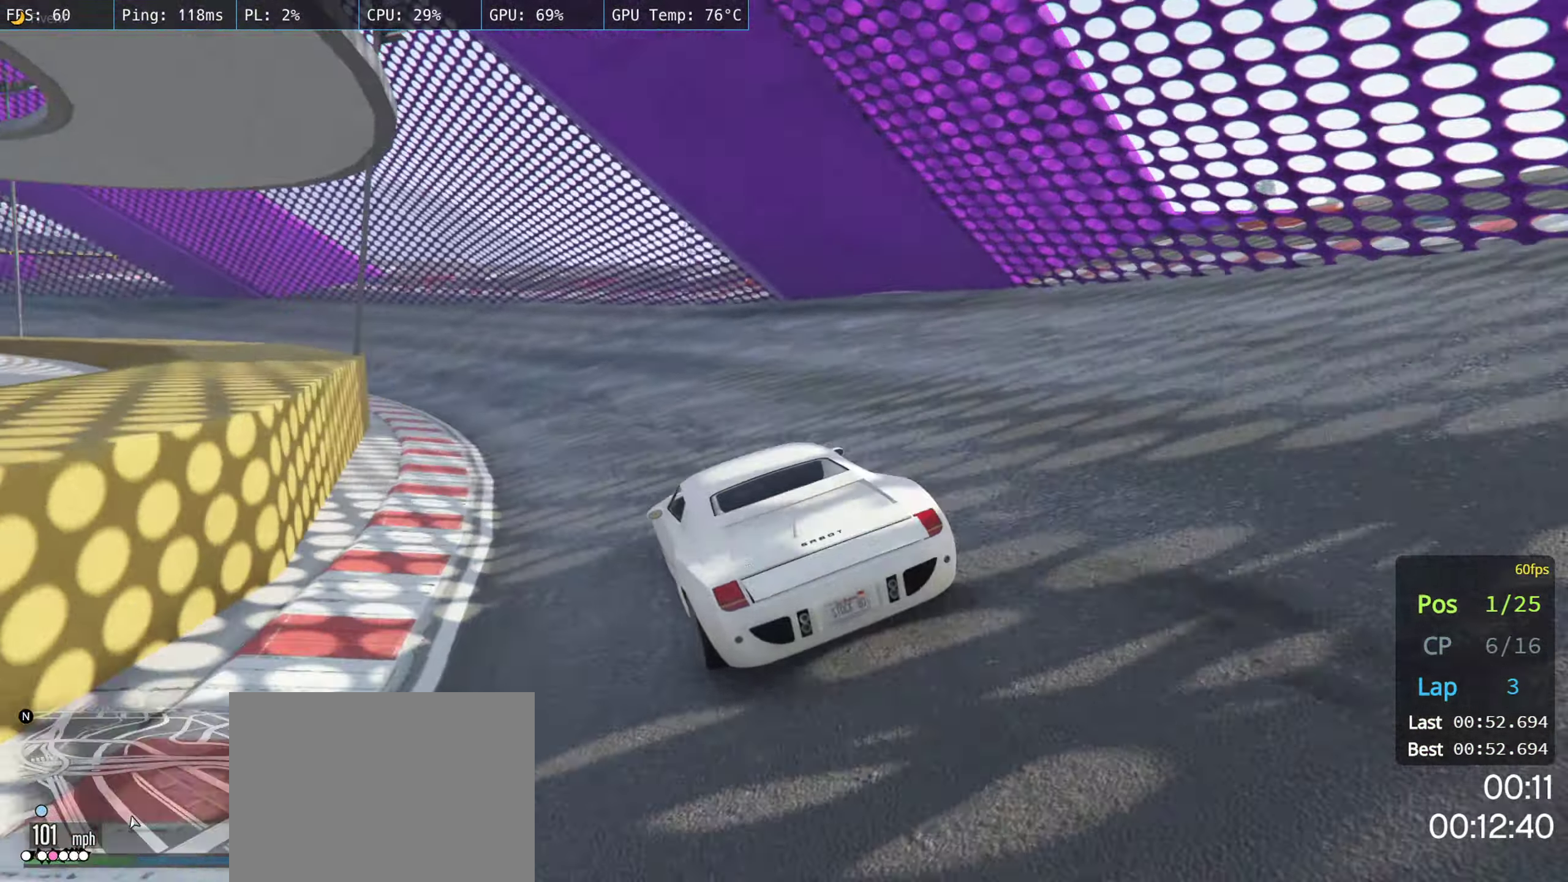
{"dt_ms": 500, "buttons": ["R2"], "left_stick": "center", "right_stick": "center", "events": [[67, "left_stick", "left"], [200, "left_stick", "center"], [300, "left_stick", "left"], [450, "left_stick", "center"]]}